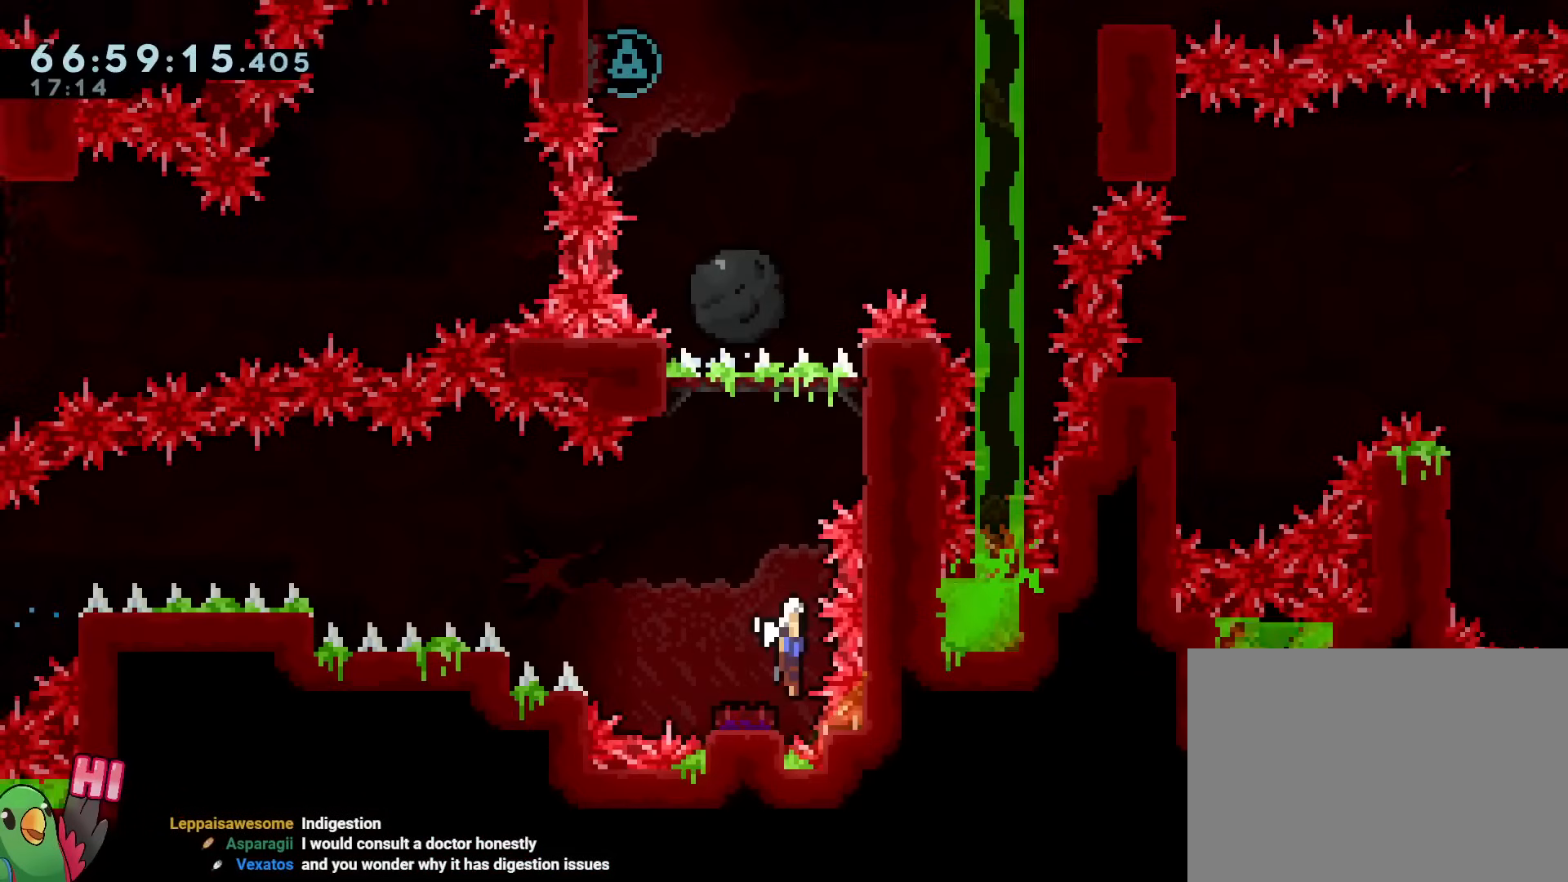
Gameplay with a controller (Nintendo layout); each line is a JSON object with the inputs held at the frame after it. "events" lists button and stick changes between this image and that frame as [ms after this image, input, new state], when the widget could be followed in between. Not read: HOME L3 R3.
{"buttons": ["B"], "left_stick": "center", "right_stick": "center", "events": [[67, "left_stick", "up-left"], [167, "left_stick", "center"], [217, "X", "down"], [267, "X", "up"], [333, "left_stick", "left"], [467, "left_stick", "center"], [484, "R1", "up"]]}
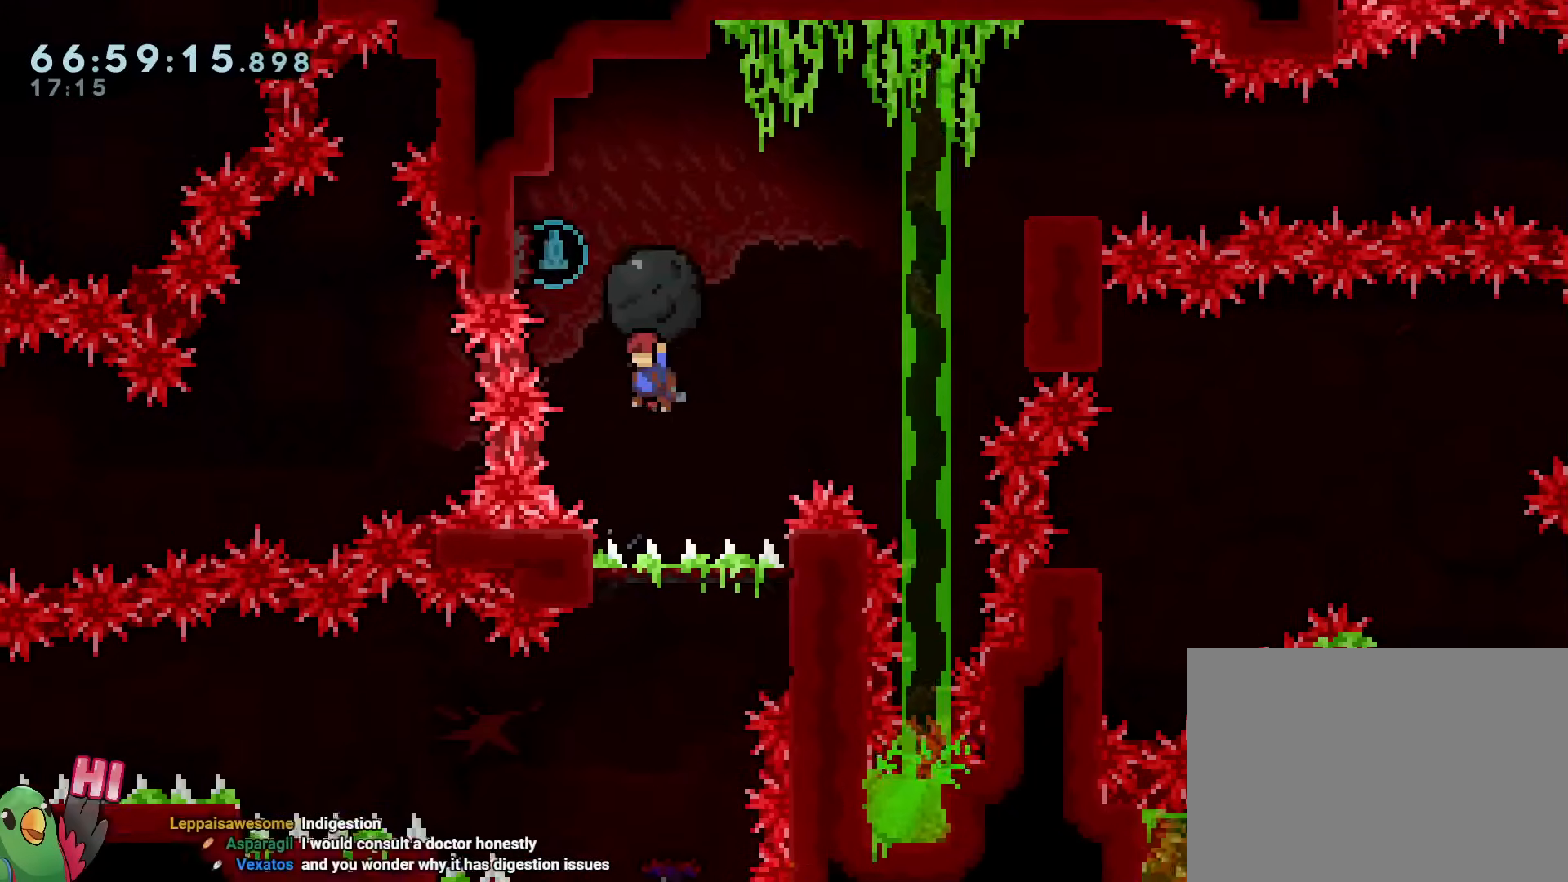
{"buttons": ["B", "Y"], "left_stick": "up-right", "right_stick": "center", "events": [[134, "left_stick", "up-right"], [401, "Y", "down"]]}
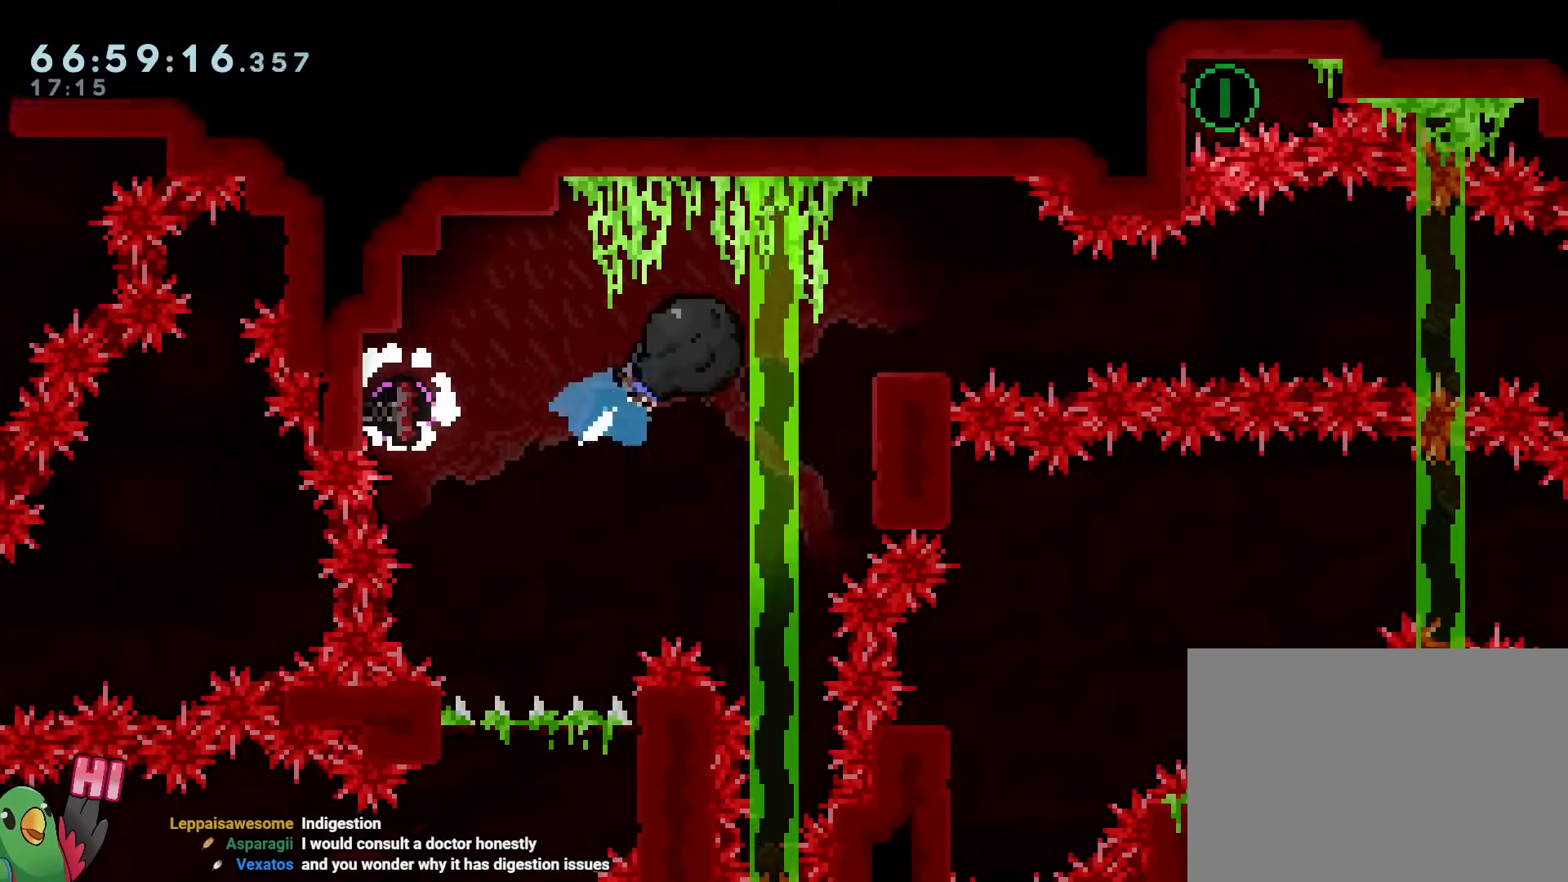
{"buttons": ["B", "R1", "DPAD_RIGHT"], "left_stick": "up-right", "right_stick": "center", "events": [[50, "R1", "down"], [50, "Y", "up"], [233, "R1", "up"], [300, "R1", "down"], [350, "R1", "up"], [434, "right_stick", "up-left"], [450, "R1", "down"], [484, "right_stick", "center"], [500, "DPAD_RIGHT", "down"]]}
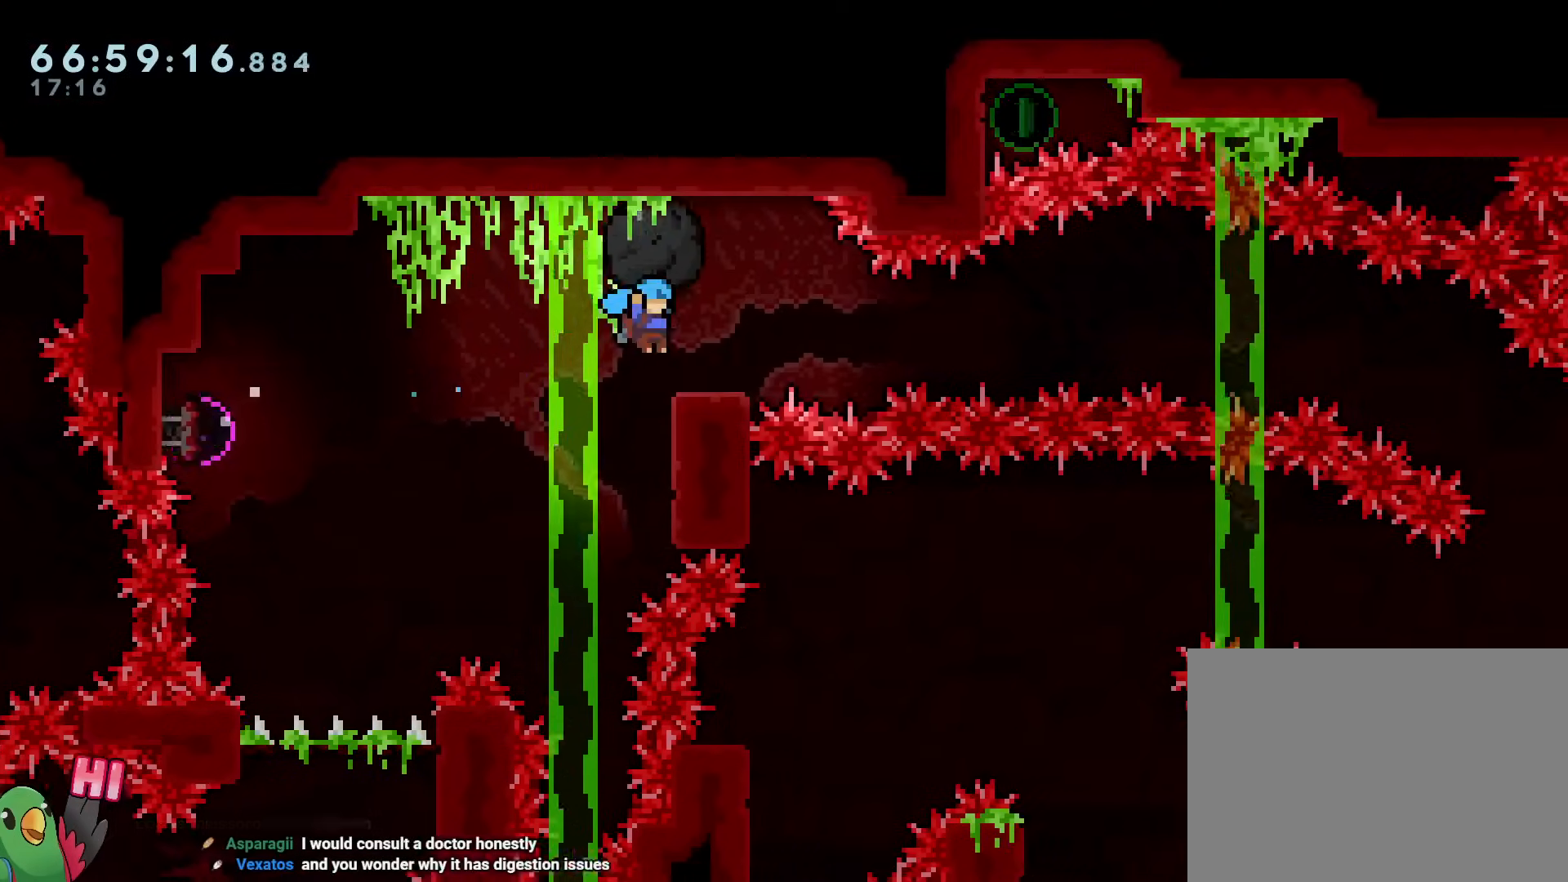
{"buttons": ["R1"], "left_stick": "center", "right_stick": "center", "events": [[84, "DPAD_UP", "down"], [100, "DPAD_RIGHT", "up"], [134, "DPAD_UP", "up"], [167, "B", "up"], [167, "left_stick", "center"], [217, "B", "down"], [234, "X", "down"], [401, "B", "up"], [434, "X", "up"]]}
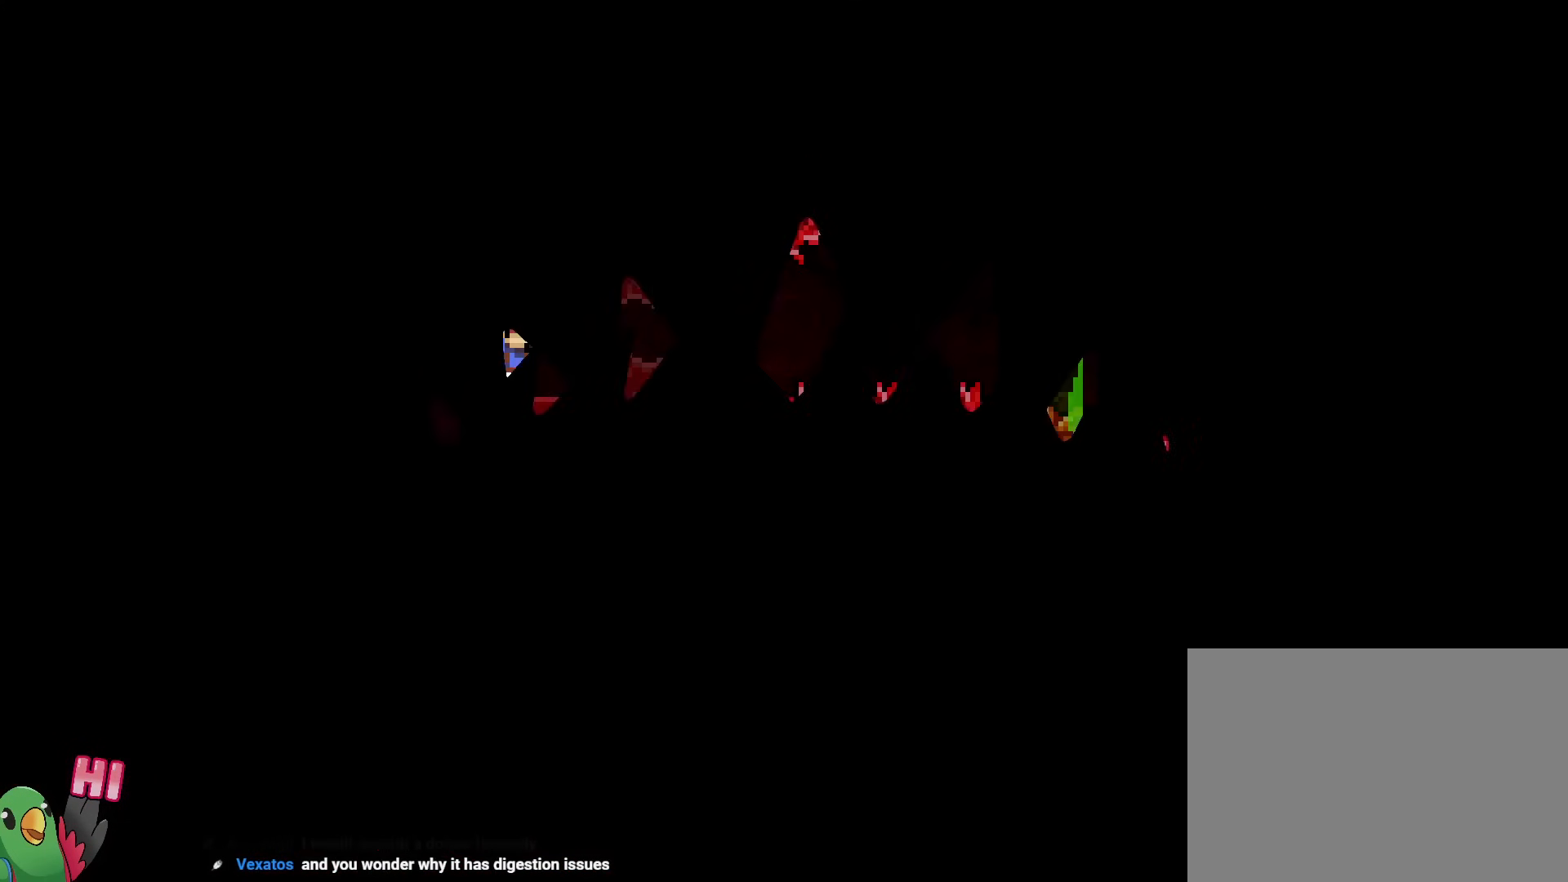
{"buttons": ["X", "R1"], "left_stick": "left", "right_stick": "center", "events": [[133, "B", "down"], [133, "X", "down"], [434, "B", "up"], [434, "X", "up"], [434, "left_stick", "left"], [467, "X", "down"]]}
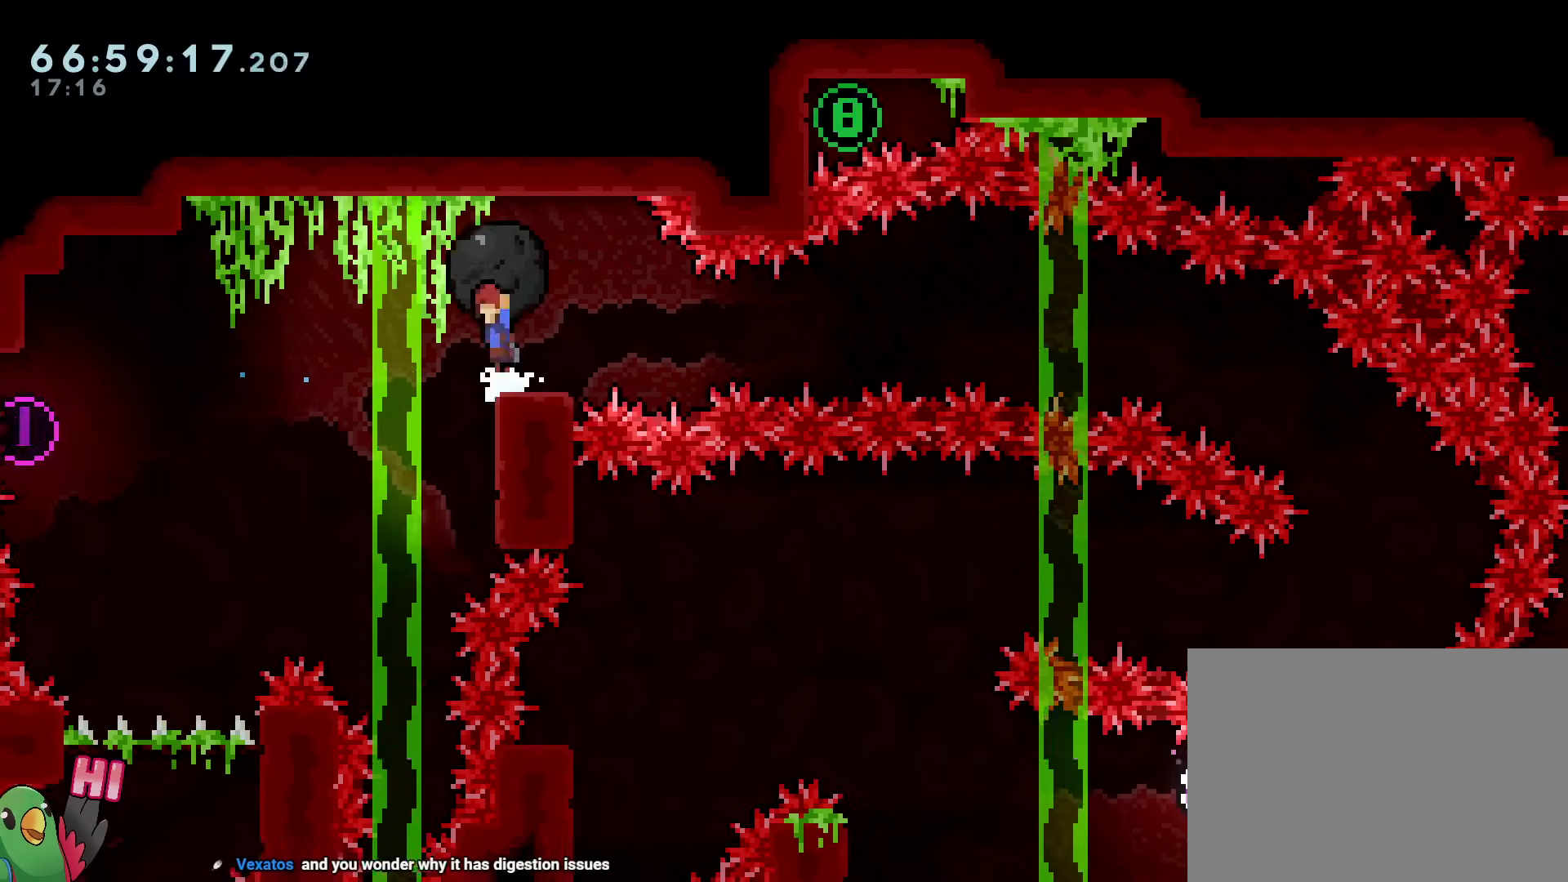
{"buttons": [], "left_stick": "center", "right_stick": "center", "events": [[17, "B", "down"], [34, "X", "up"], [134, "B", "up"], [134, "left_stick", "center"], [217, "R1", "up"], [301, "left_stick", "down"], [384, "R2", "down"], [451, "left_stick", "center"], [501, "R2", "up"]]}